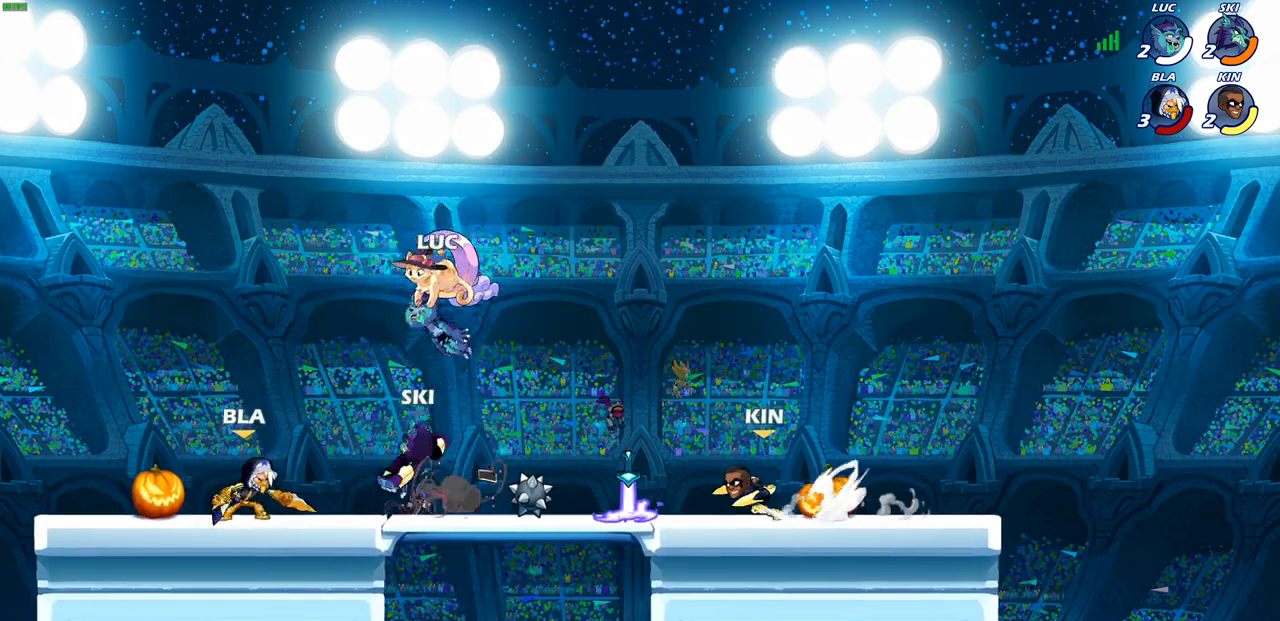
Gameplay with a controller (PlayStation layout); each line is a JSON object with the inputs held at the frame after it. "events" lists button and stick changes between this image and that frame as [ms after this image, input, new state], when the widget could be followed in between.
{"buttons": [], "left_stick": "center", "right_stick": "center", "events": []}
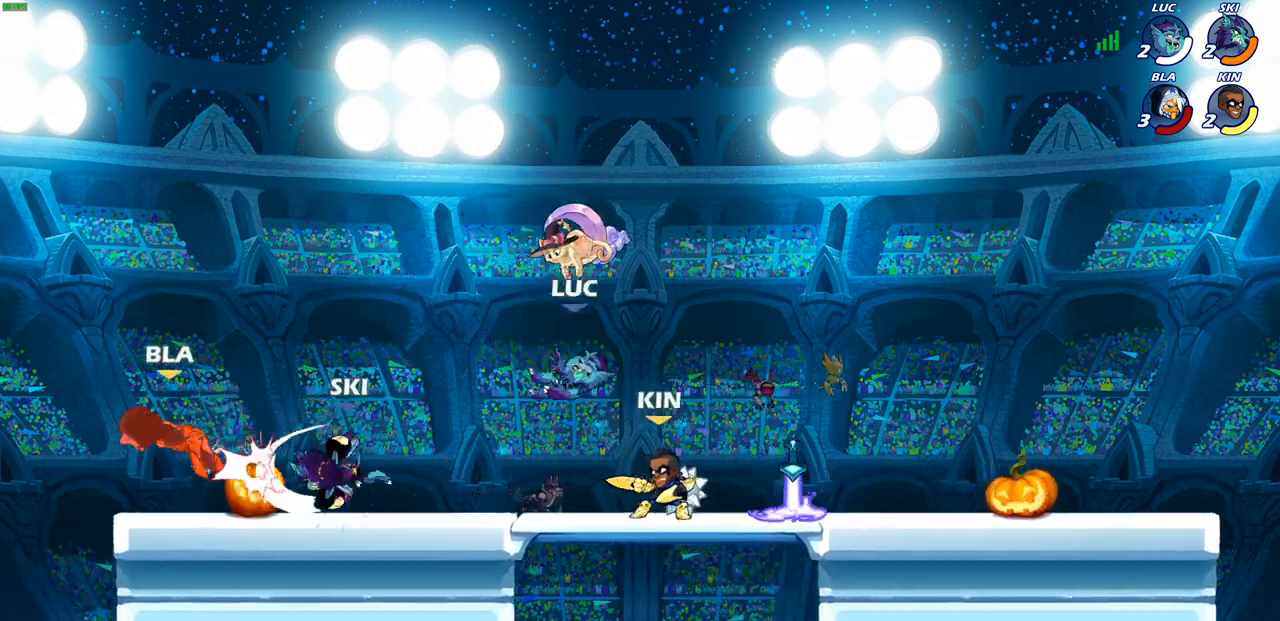
{"buttons": [], "left_stick": "right", "right_stick": "center", "events": [[67, "left_stick", "right"]]}
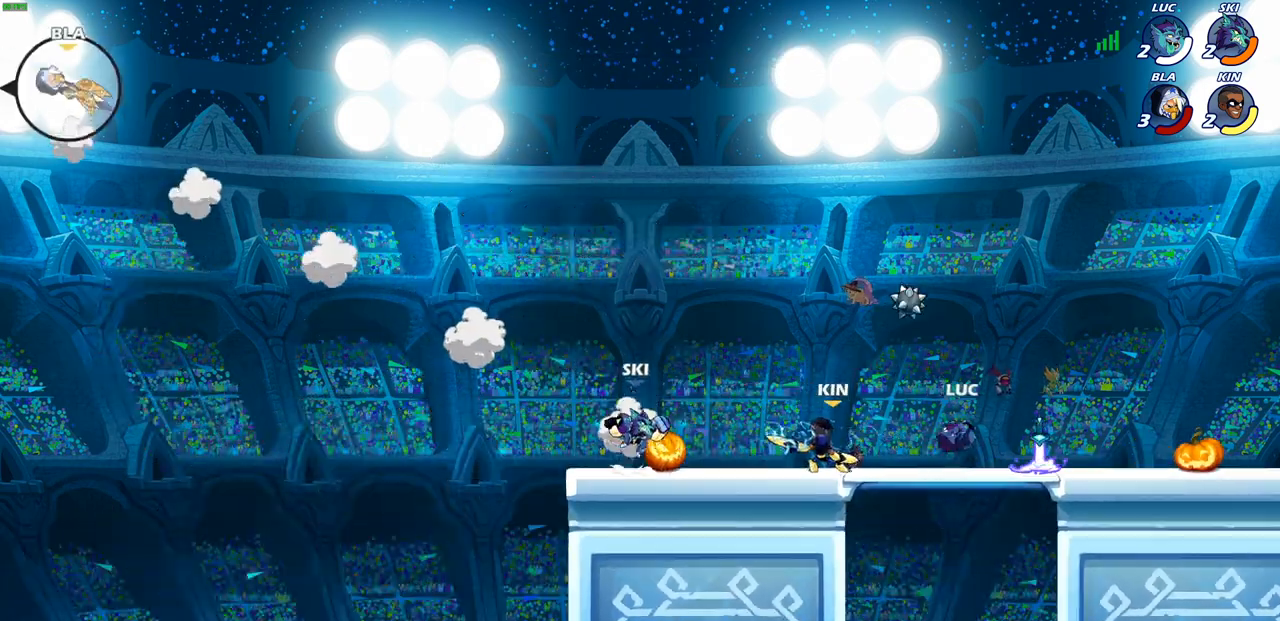
{"buttons": [], "left_stick": "center", "right_stick": "center", "events": [[167, "R1", "down"], [167, "left_stick", "up-left"], [217, "left_stick", "left"], [233, "R1", "up"], [300, "R2", "down"], [317, "CIRCLE", "down"], [400, "CIRCLE", "up"], [400, "R2", "up"], [417, "left_stick", "center"]]}
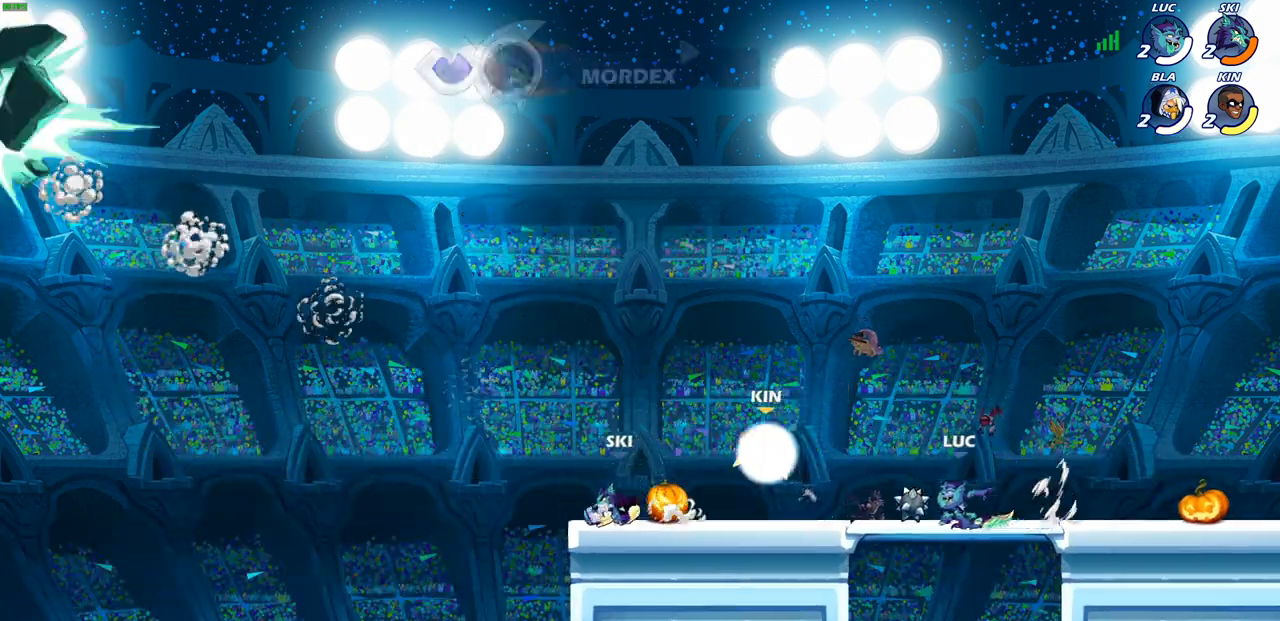
{"buttons": [], "left_stick": "center", "right_stick": "center", "events": []}
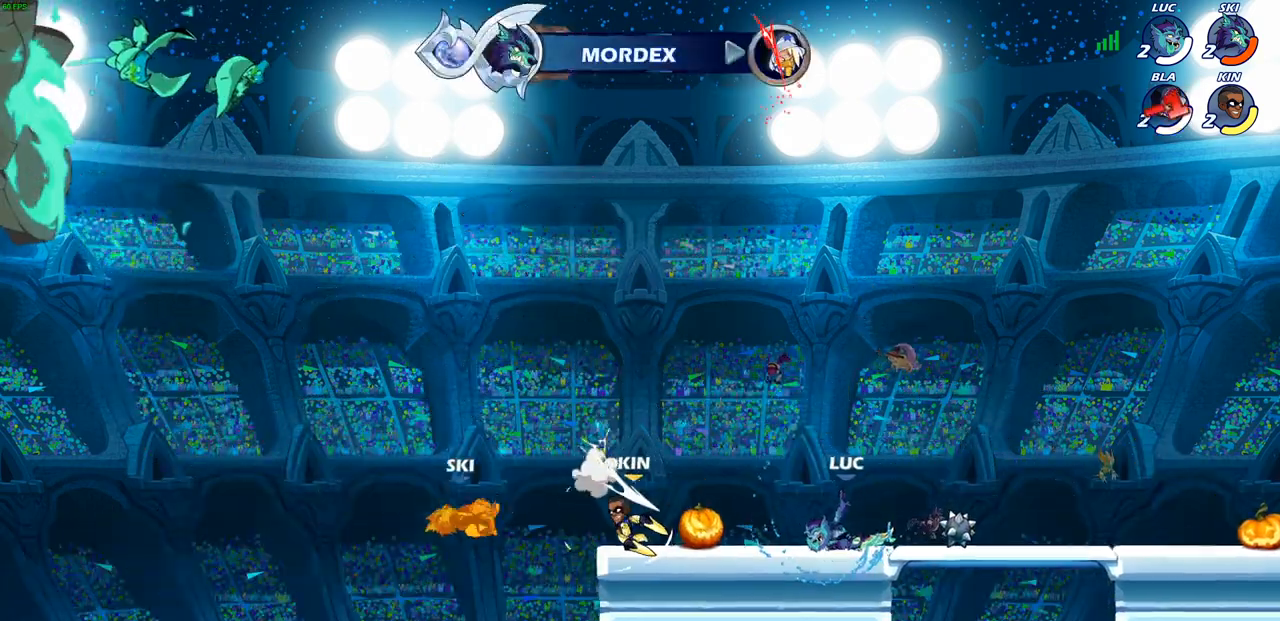
{"buttons": ["R2"], "left_stick": "left", "right_stick": "center", "events": [[417, "left_stick", "left"], [483, "R2", "down"]]}
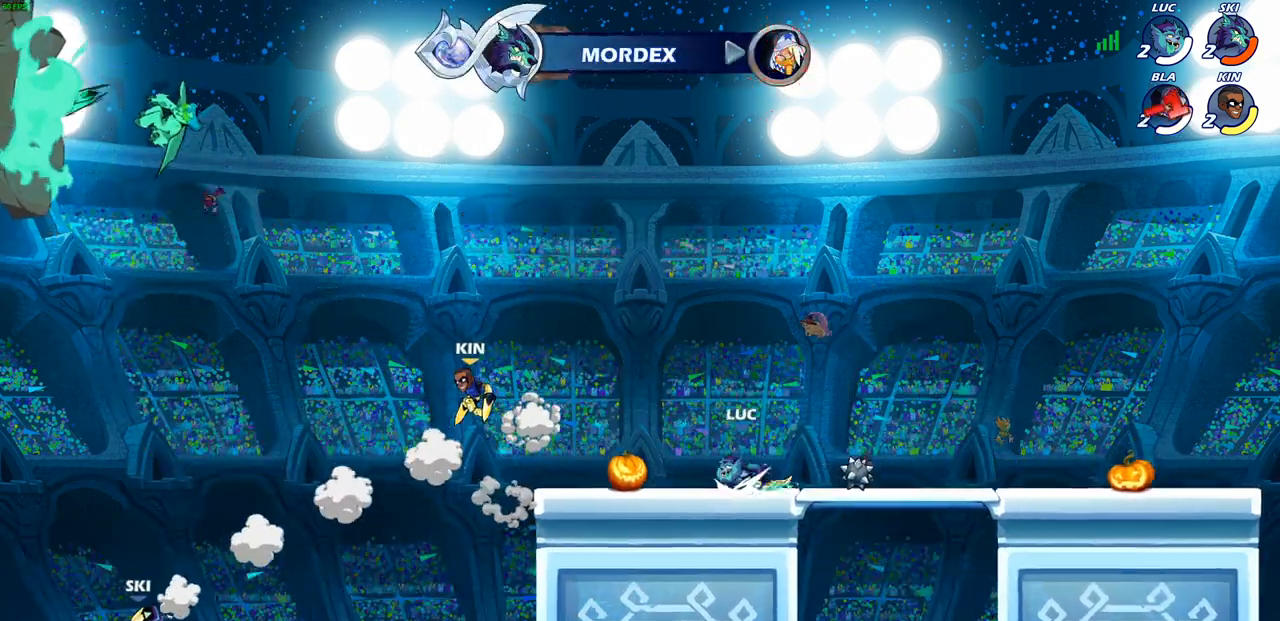
{"buttons": [], "left_stick": "center", "right_stick": "center", "events": [[17, "CROSS", "down"], [83, "SQUARE", "down"], [100, "R2", "up"], [117, "CROSS", "up"], [117, "right_stick", "down-left"], [200, "right_stick", "center"], [217, "SQUARE", "up"], [467, "left_stick", "center"]]}
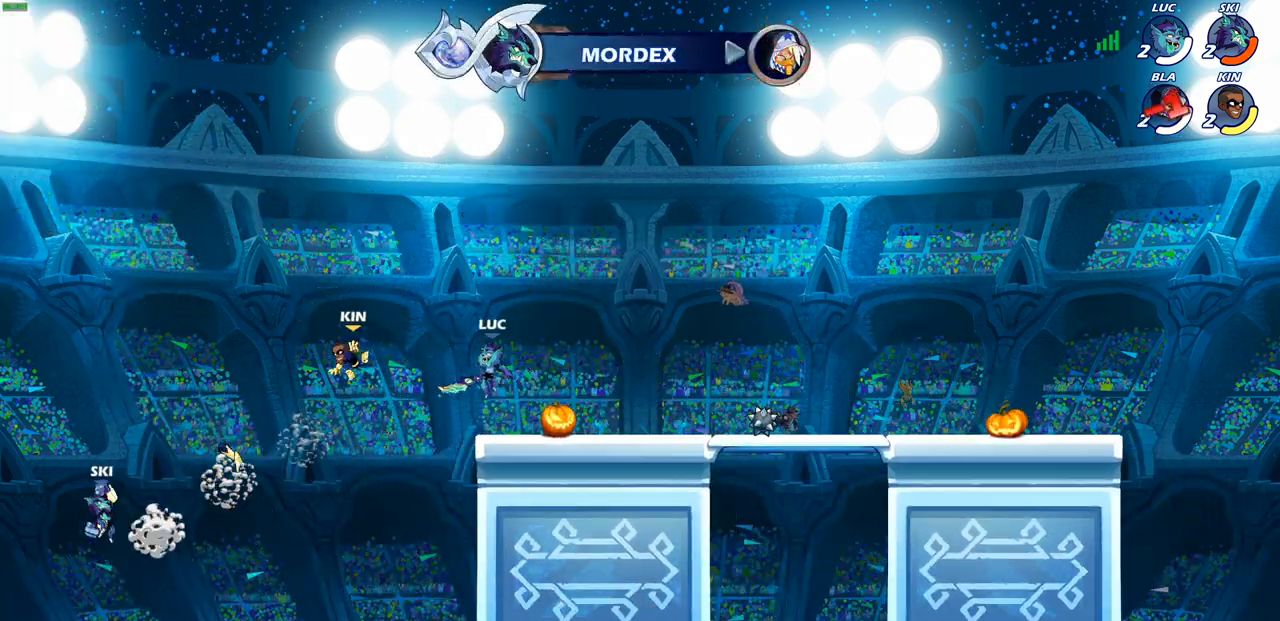
{"buttons": [], "left_stick": "up-left", "right_stick": "center", "events": [[183, "left_stick", "left"], [233, "CIRCLE", "down"], [350, "left_stick", "up-right"], [367, "CIRCLE", "up"], [483, "left_stick", "up-left"]]}
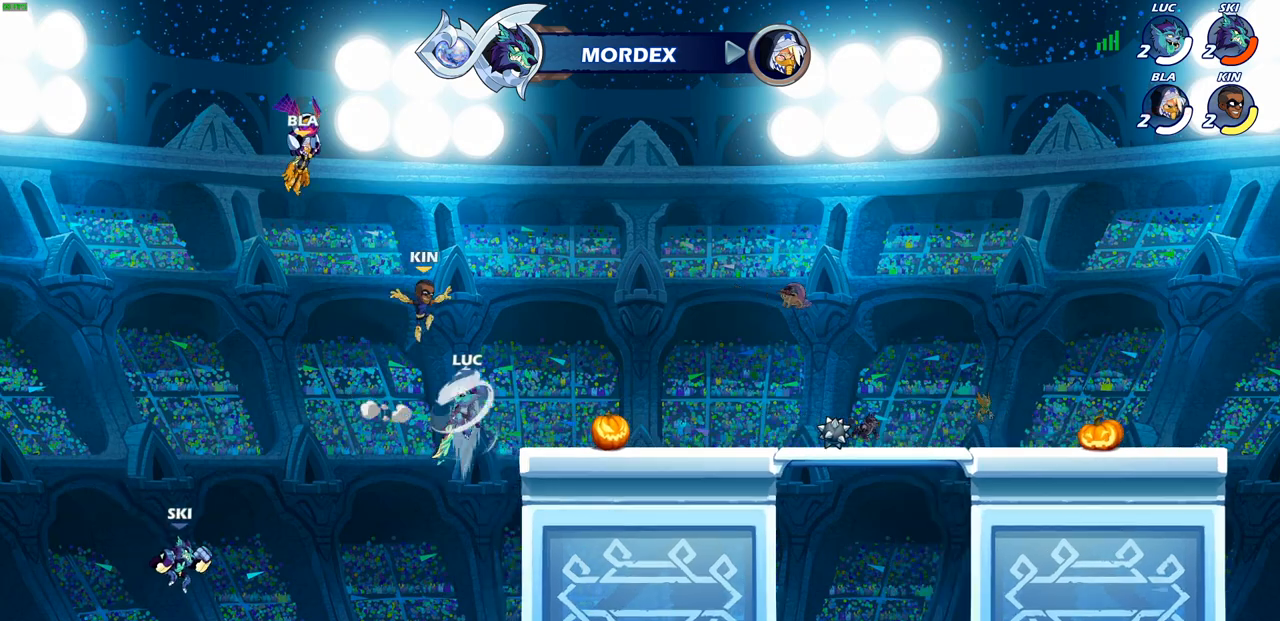
{"buttons": ["CROSS"], "left_stick": "up", "right_stick": "center", "events": [[233, "left_stick", "up-right"], [433, "left_stick", "up"], [483, "CROSS", "down"]]}
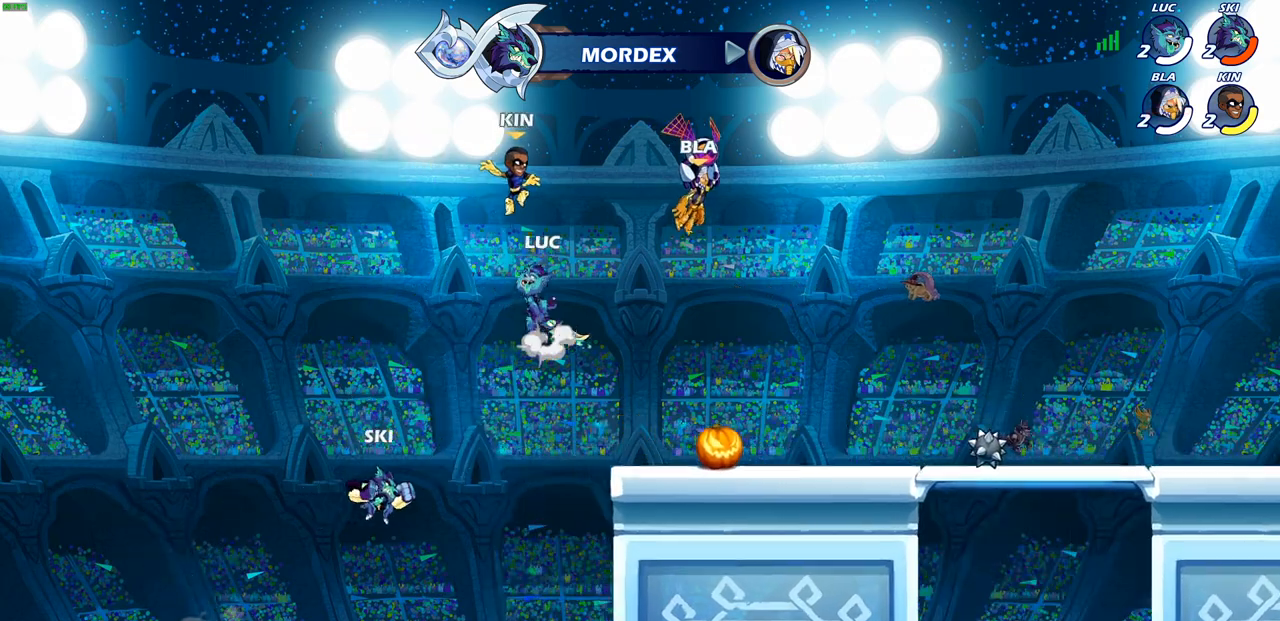
{"buttons": [], "left_stick": "up-right", "right_stick": "center", "events": [[17, "SQUARE", "down"], [50, "CROSS", "up"], [50, "left_stick", "up-right"], [67, "right_stick", "down-left"], [117, "SQUARE", "up"], [117, "right_stick", "center"]]}
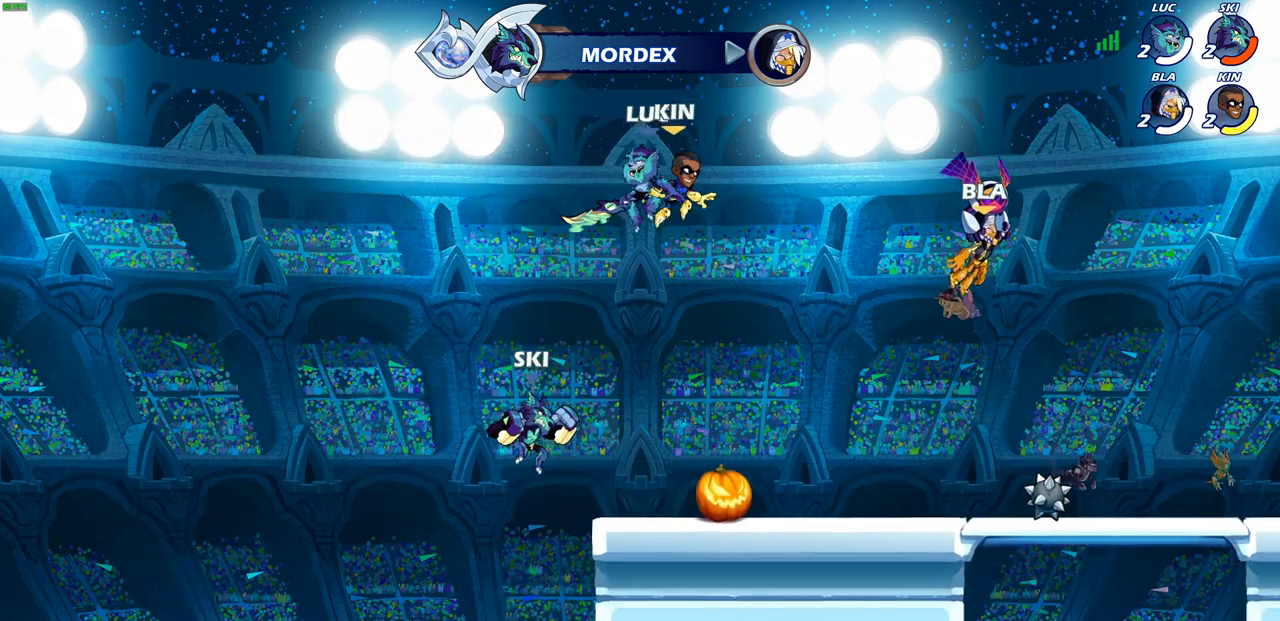
{"buttons": [], "left_stick": "right", "right_stick": "center", "events": [[67, "left_stick", "center"], [167, "left_stick", "down"], [183, "SQUARE", "down"], [267, "SQUARE", "up"], [300, "left_stick", "right"]]}
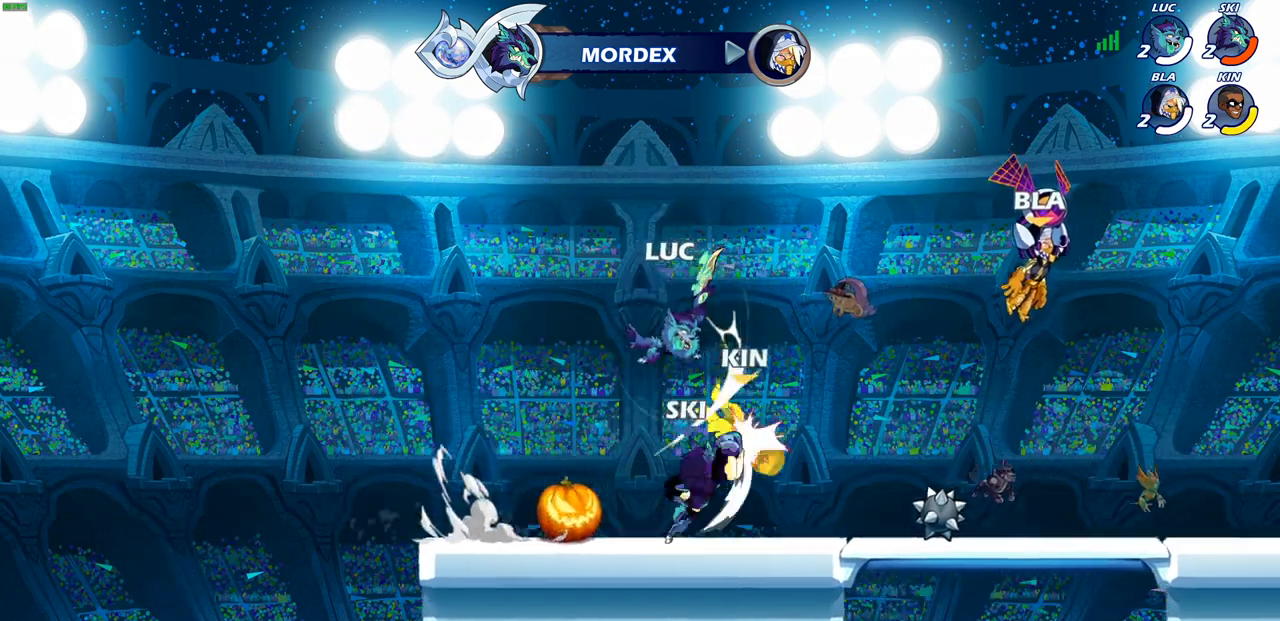
{"buttons": [], "left_stick": "up", "right_stick": "center", "events": [[250, "left_stick", "up-left"], [267, "SQUARE", "down"], [317, "SQUARE", "up"], [400, "left_stick", "up"]]}
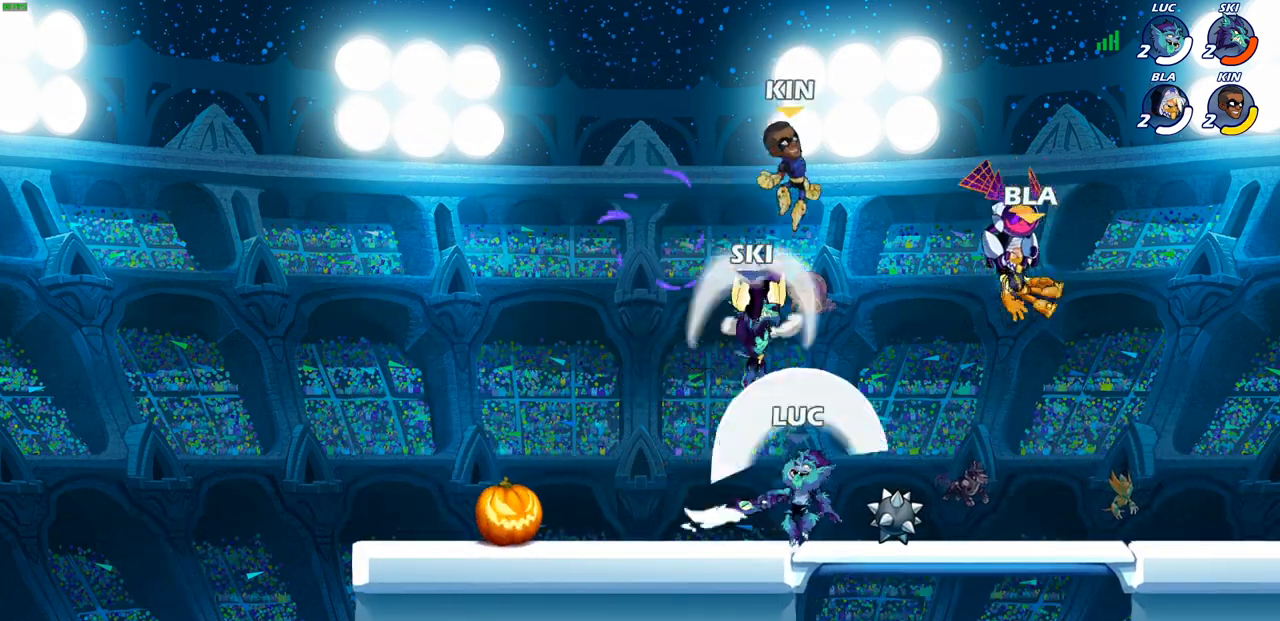
{"buttons": ["CROSS"], "left_stick": "up-right", "right_stick": "center", "events": [[50, "left_stick", "up-right"], [400, "CROSS", "down"]]}
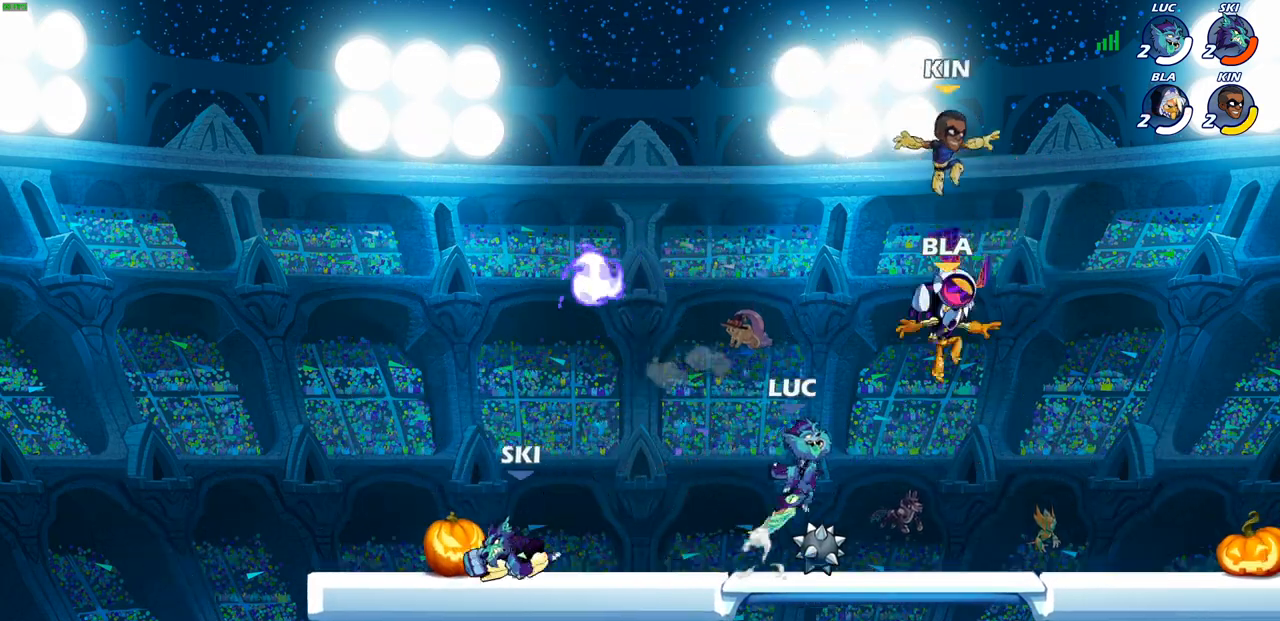
{"buttons": [], "left_stick": "up-right", "right_stick": "center", "events": [[17, "CIRCLE", "down"], [17, "CROSS", "up"], [183, "CIRCLE", "up"]]}
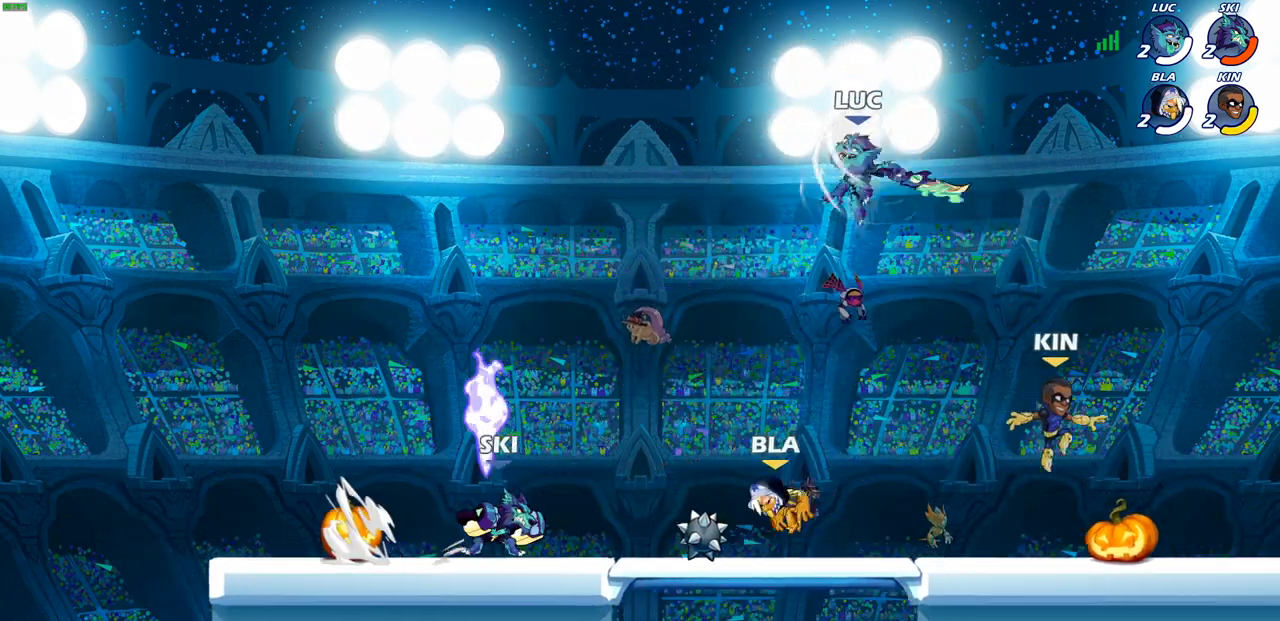
{"buttons": ["SQUARE"], "left_stick": "down-right", "right_stick": "center", "events": [[67, "left_stick", "center"], [267, "left_stick", "down"], [400, "left_stick", "down-right"], [467, "SQUARE", "down"]]}
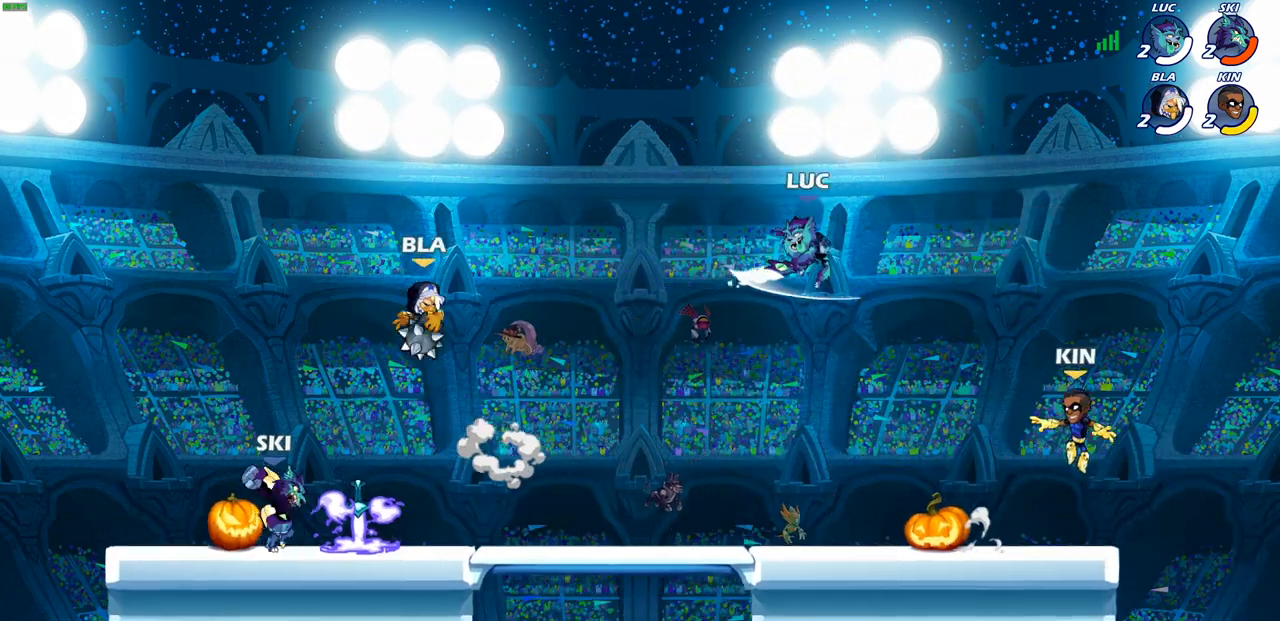
{"buttons": [], "left_stick": "left", "right_stick": "center", "events": [[67, "SQUARE", "up"], [83, "left_stick", "right"], [483, "left_stick", "left"]]}
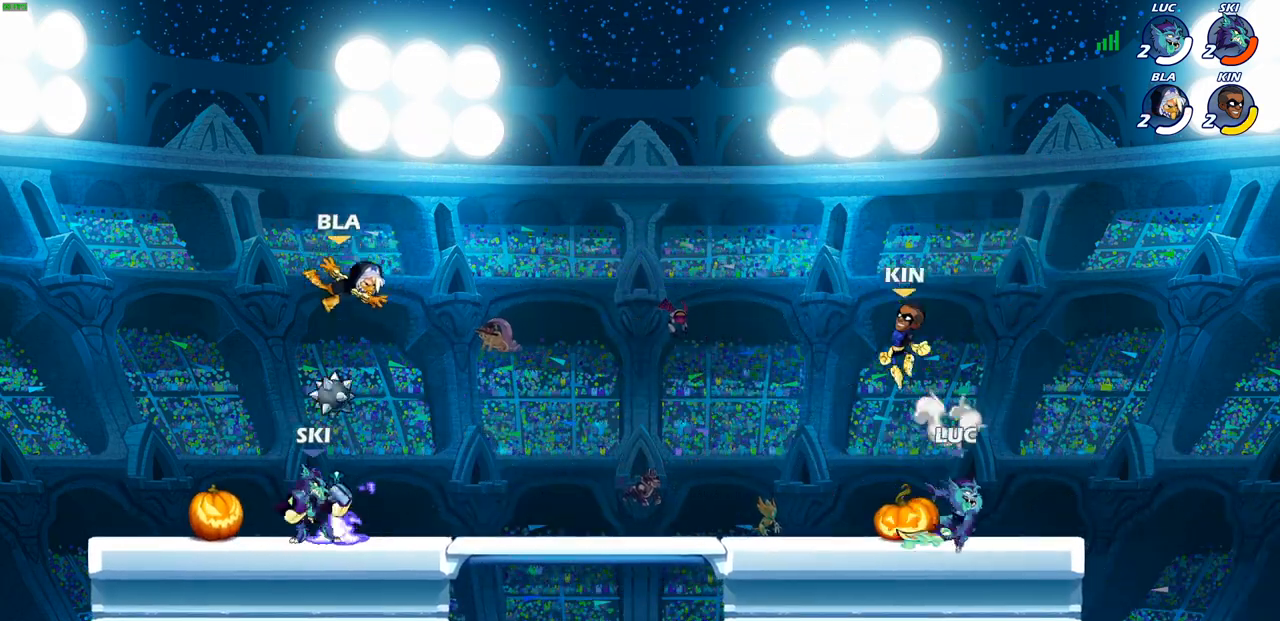
{"buttons": ["R2"], "left_stick": "left", "right_stick": "center", "events": [[117, "left_stick", "center"], [383, "left_stick", "left"], [450, "R2", "down"]]}
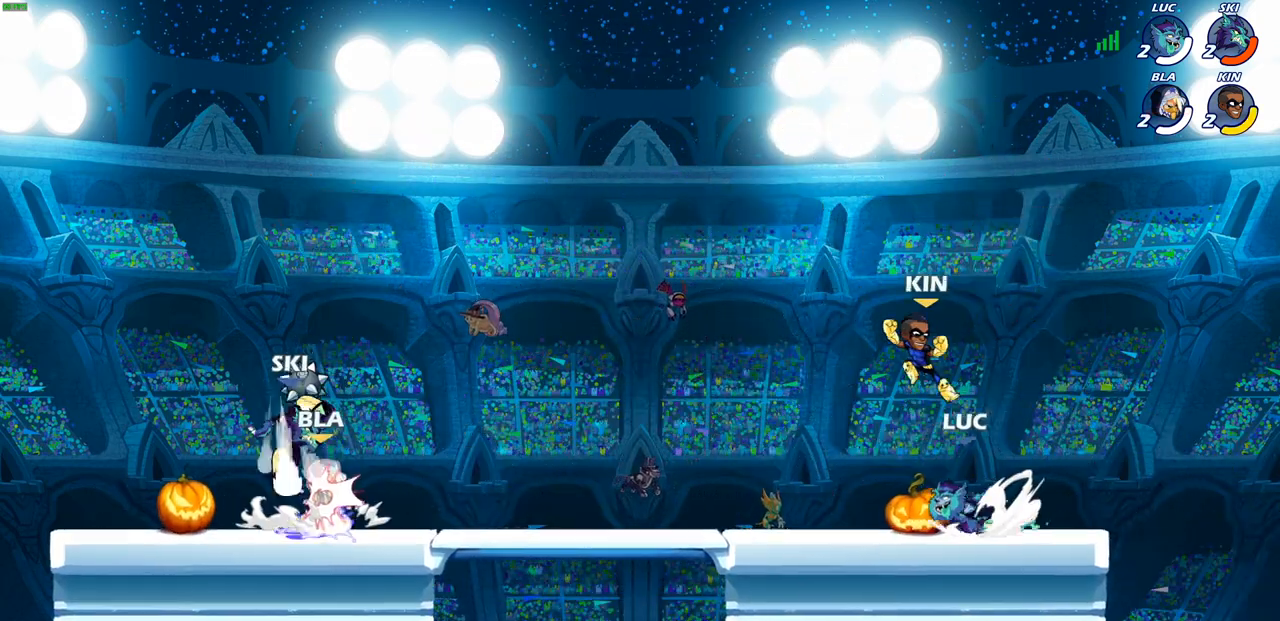
{"buttons": [], "left_stick": "right", "right_stick": "center", "events": [[67, "R2", "up"], [67, "left_stick", "center"], [183, "left_stick", "up-right"], [267, "left_stick", "right"], [333, "SQUARE", "down"], [433, "SQUARE", "up"]]}
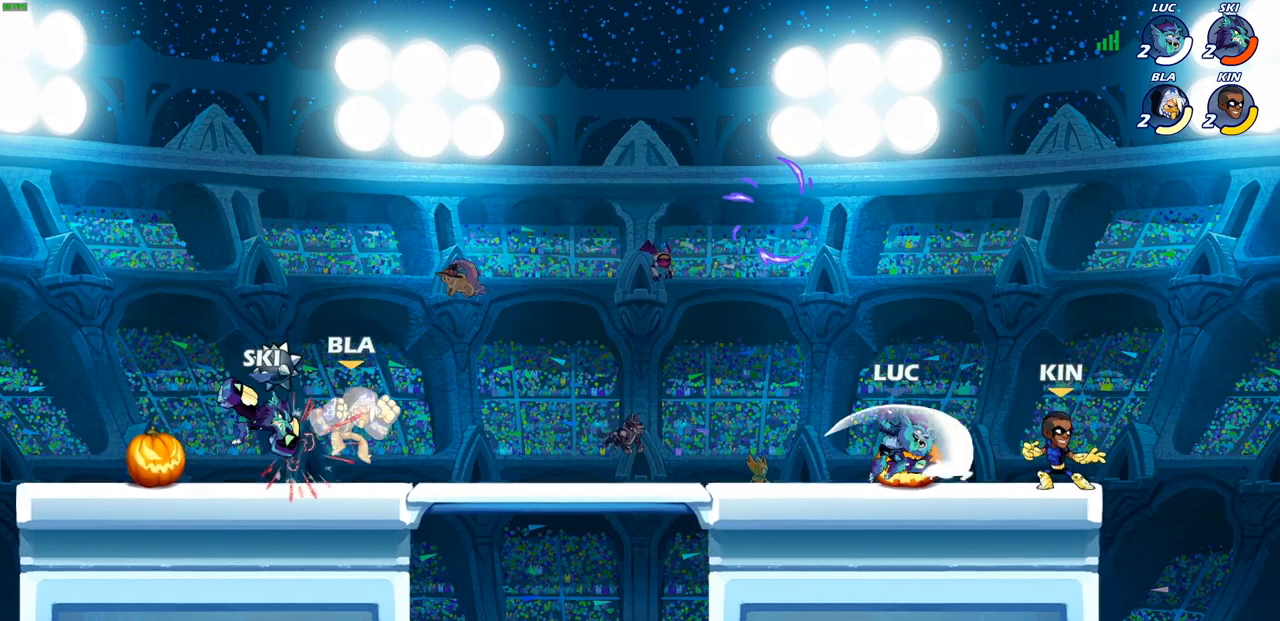
{"buttons": [], "left_stick": "left", "right_stick": "center", "events": [[183, "left_stick", "center"], [300, "left_stick", "left"]]}
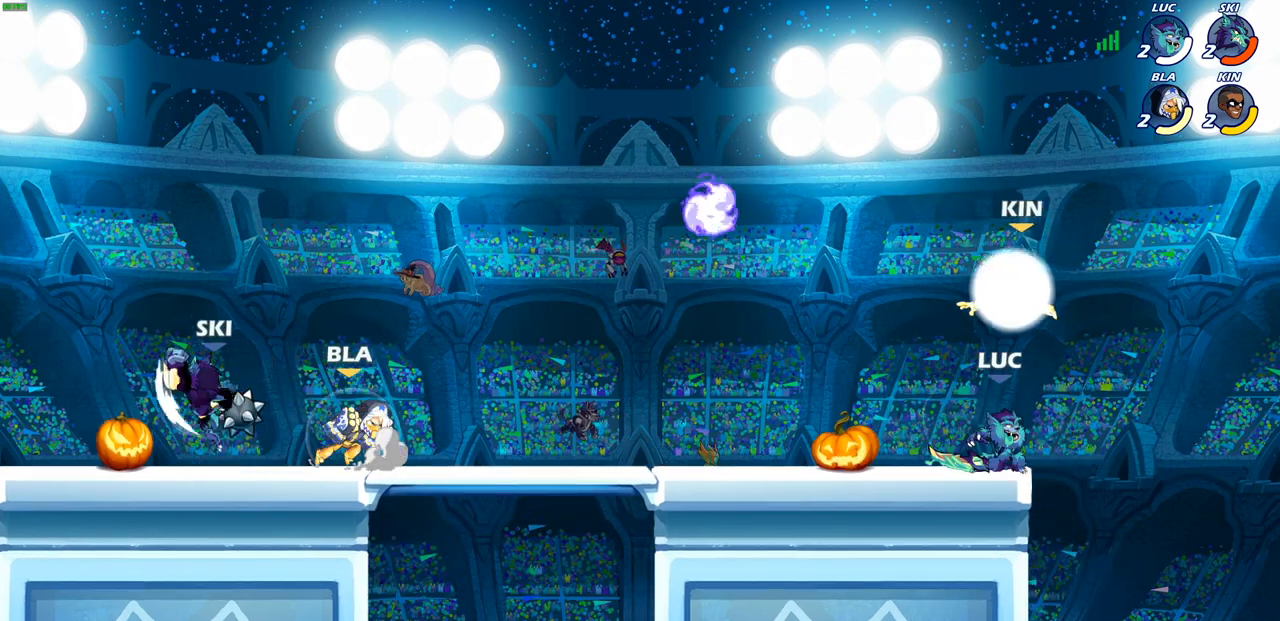
{"buttons": [], "left_stick": "center", "right_stick": "center", "events": [[167, "R2", "down"], [250, "left_stick", "center"], [300, "R2", "up"]]}
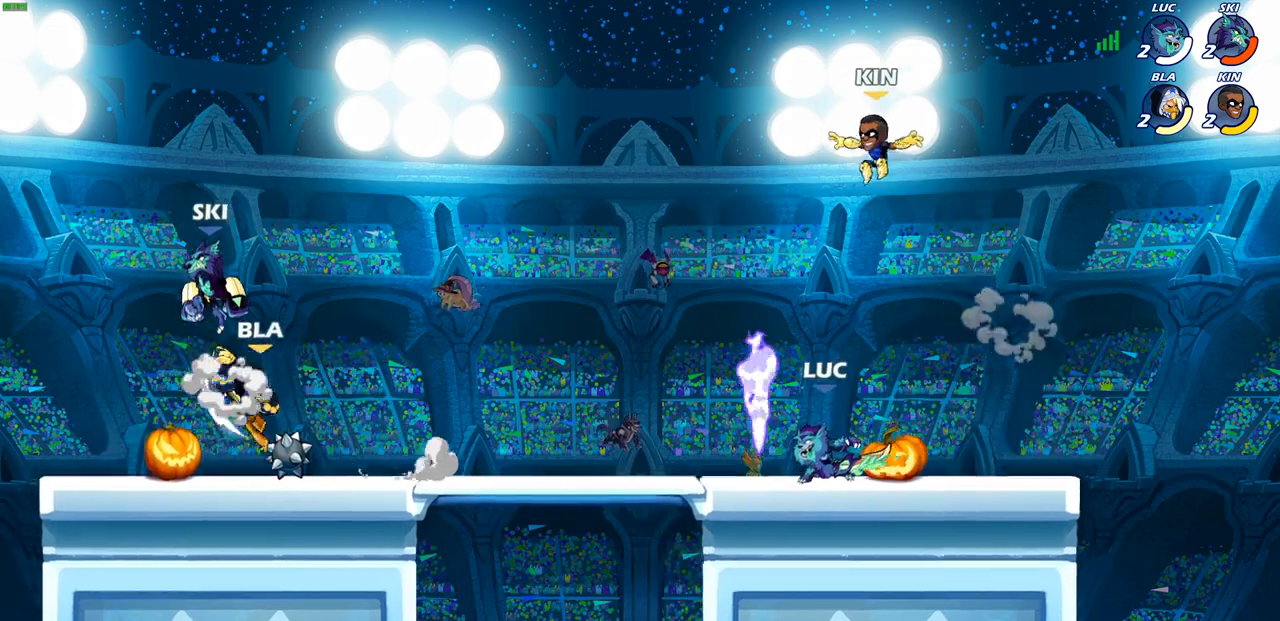
{"buttons": [], "left_stick": "center", "right_stick": "center", "events": [[17, "left_stick", "right"], [317, "left_stick", "up"], [400, "SQUARE", "down"], [400, "left_stick", "center"], [483, "SQUARE", "up"]]}
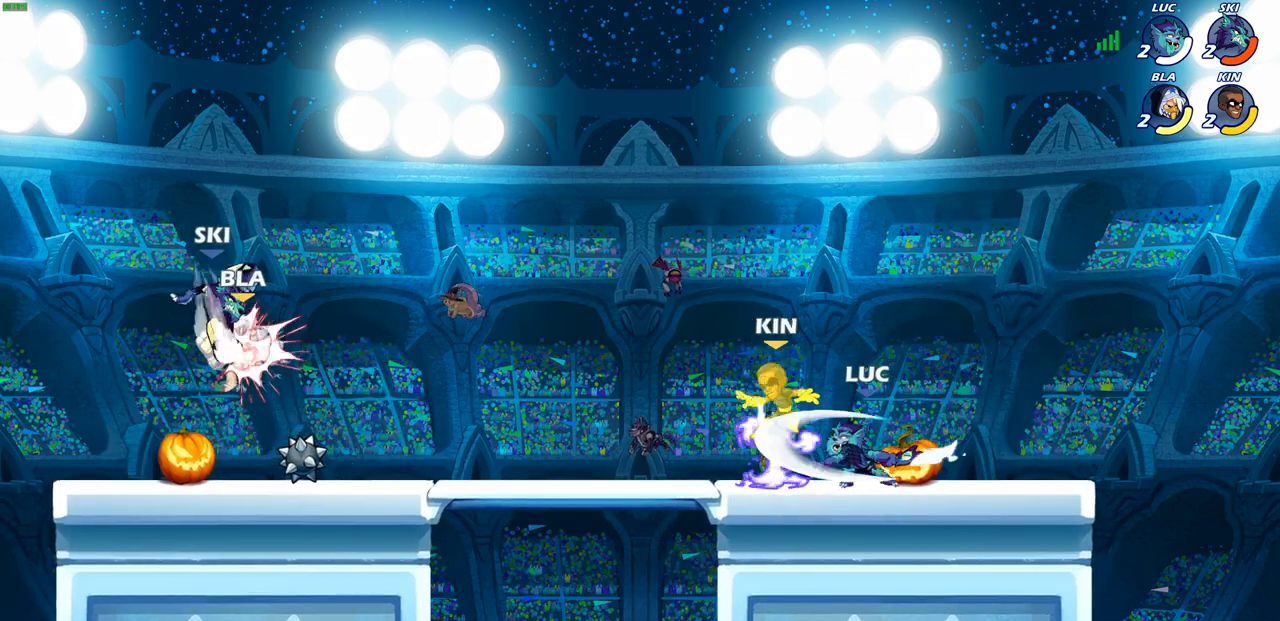
{"buttons": [], "left_stick": "center", "right_stick": "center", "events": [[67, "SQUARE", "down"], [167, "SQUARE", "up"], [250, "SQUARE", "down"], [333, "SQUARE", "up"], [417, "SQUARE", "down"], [483, "SQUARE", "up"]]}
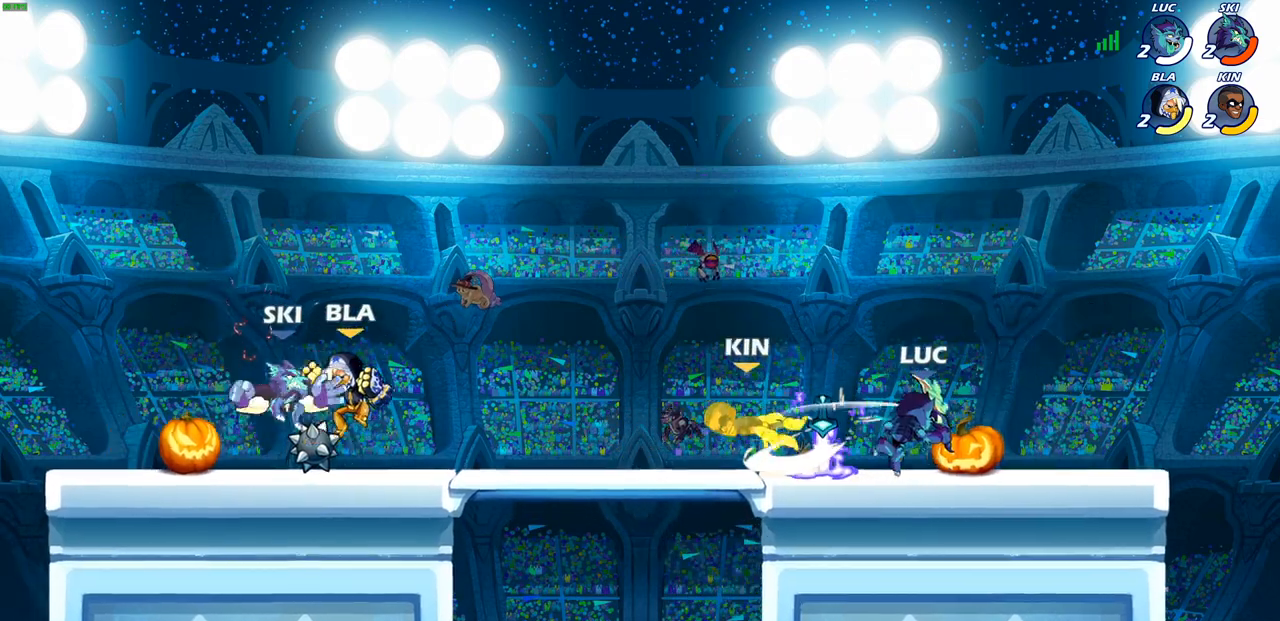
{"buttons": [], "left_stick": "left", "right_stick": "center", "events": [[100, "left_stick", "left"], [217, "R2", "down"], [283, "SQUARE", "down"], [417, "SQUARE", "up"], [433, "R2", "up"]]}
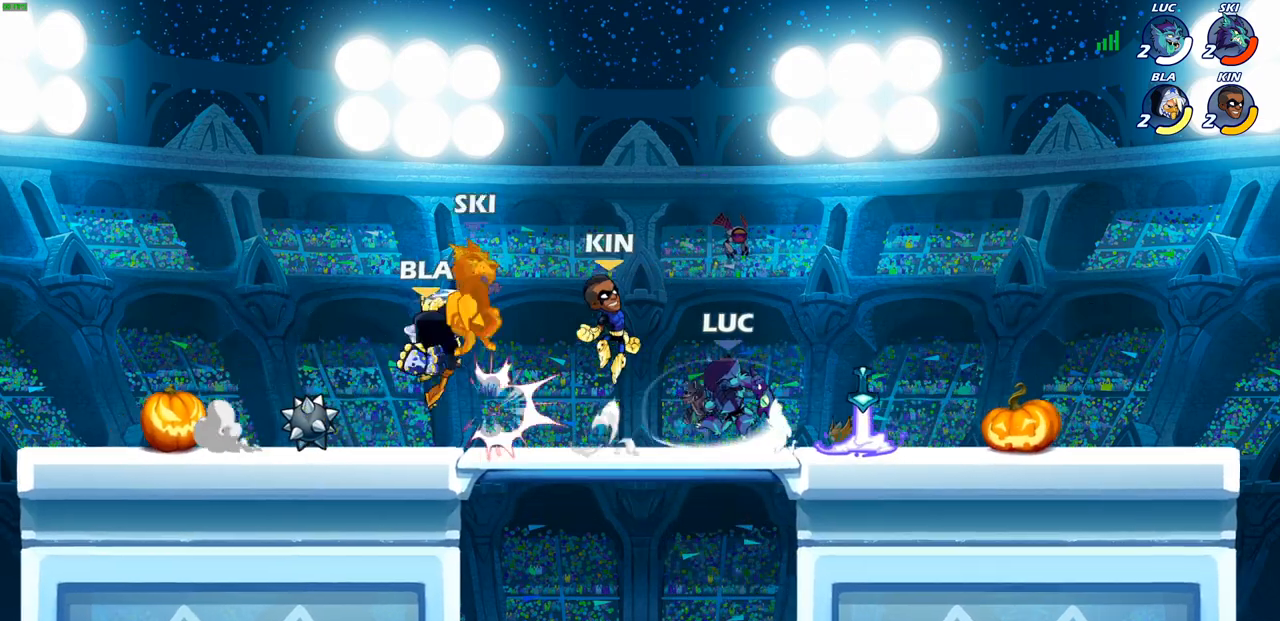
{"buttons": [], "left_stick": "right", "right_stick": "center", "events": [[217, "left_stick", "center"], [267, "left_stick", "right"]]}
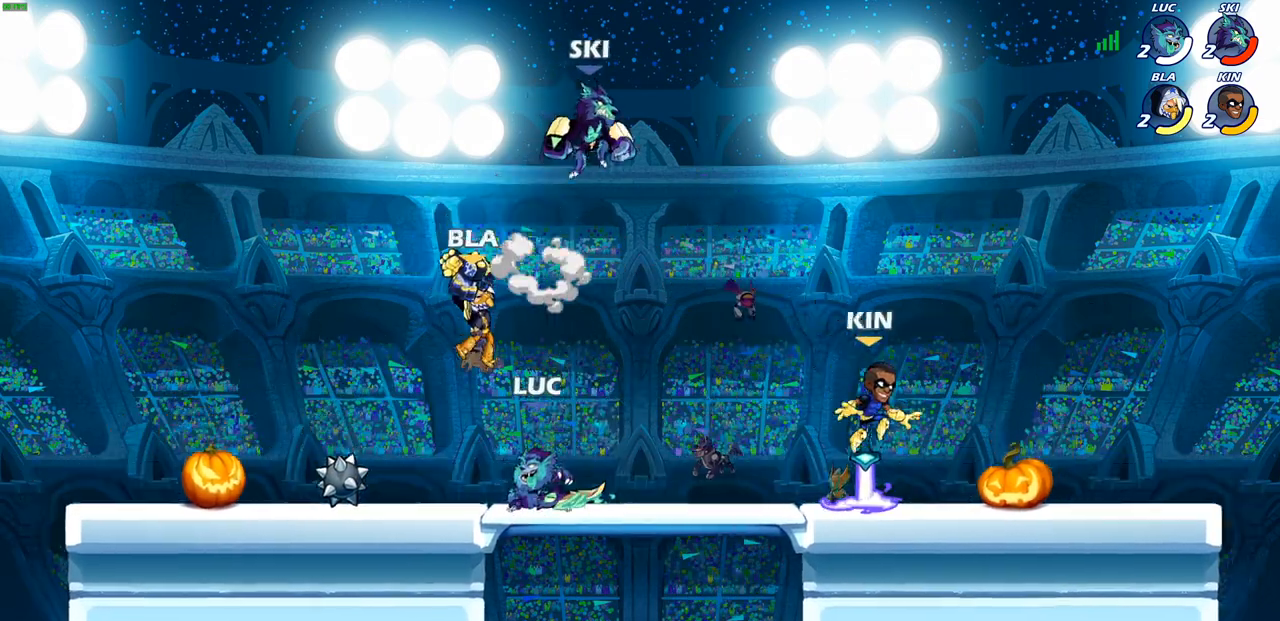
{"buttons": [], "left_stick": "right", "right_stick": "center", "events": [[167, "R2", "down"], [283, "SQUARE", "down"], [317, "R2", "up"], [400, "SQUARE", "up"]]}
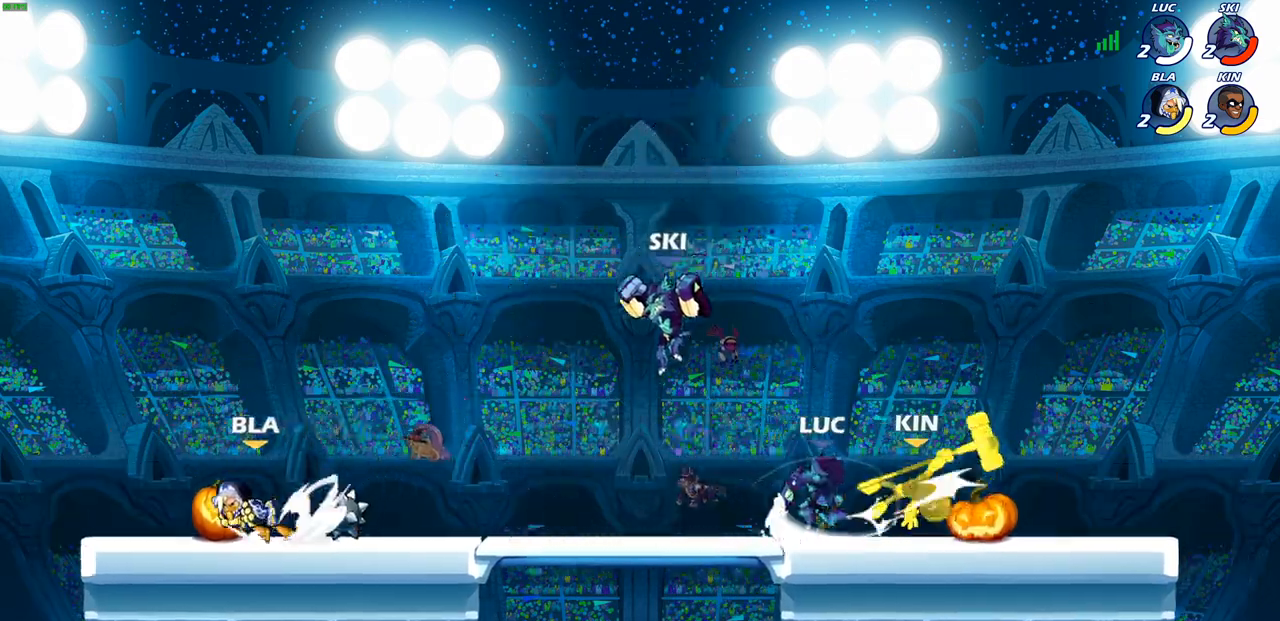
{"buttons": [], "left_stick": "down", "right_stick": "center", "events": [[367, "R2", "down"], [383, "left_stick", "down"], [400, "SQUARE", "down"], [483, "R2", "up"], [500, "SQUARE", "up"]]}
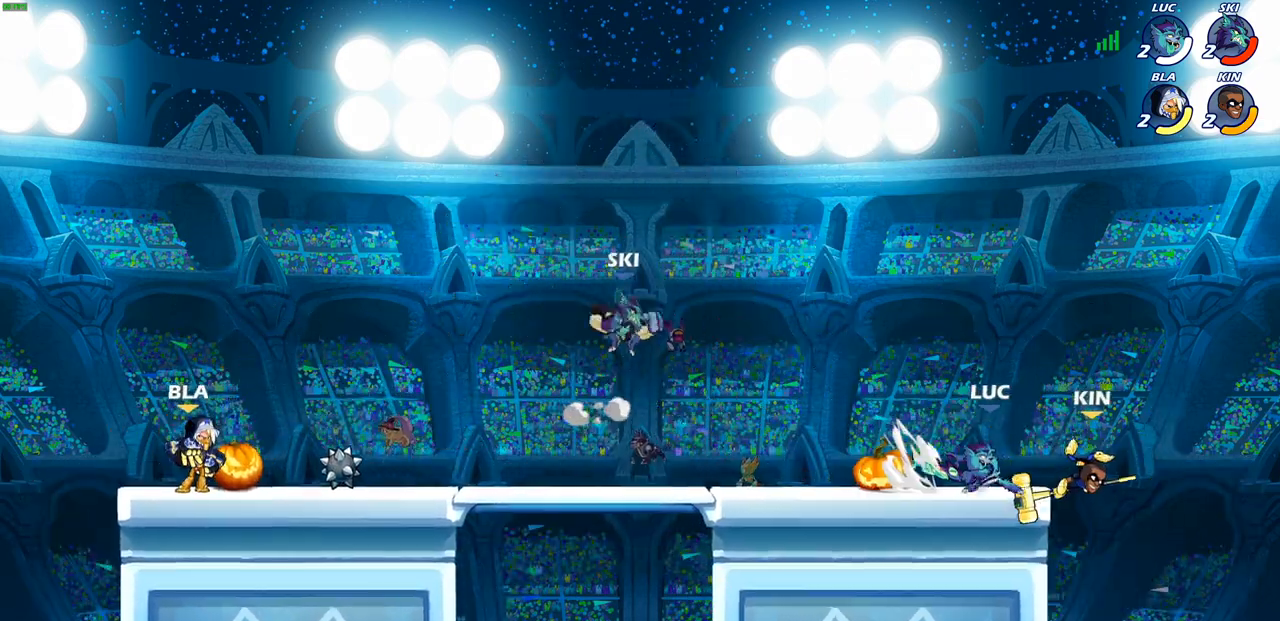
{"buttons": [], "left_stick": "center", "right_stick": "center", "events": [[67, "left_stick", "center"]]}
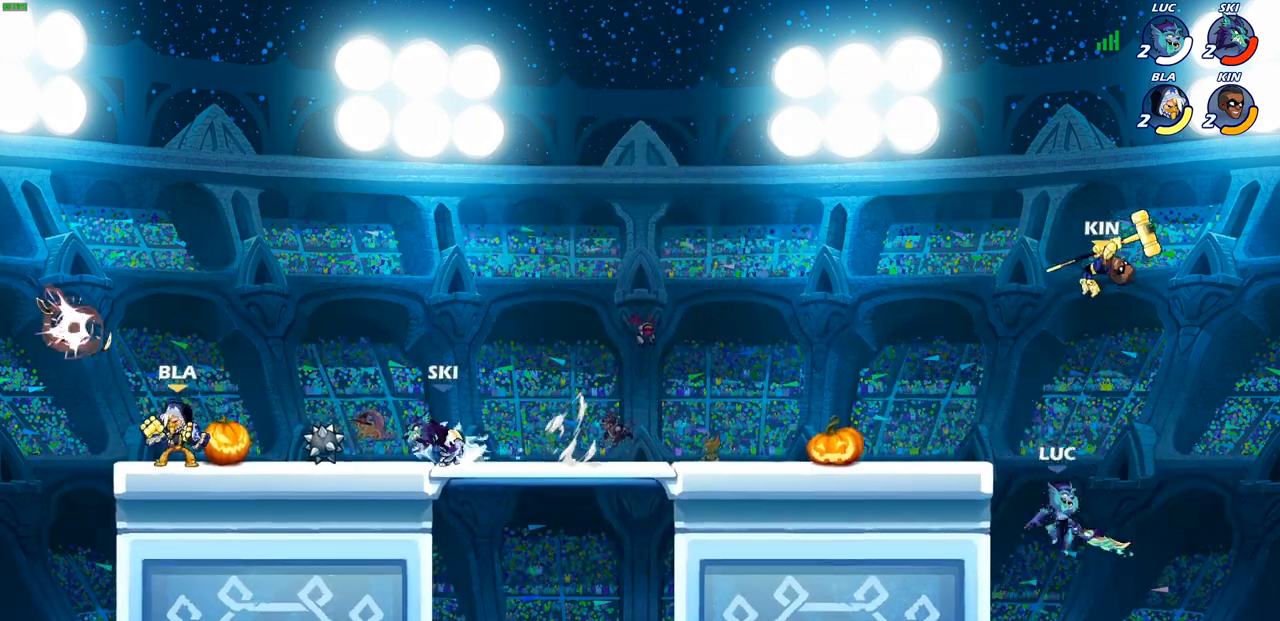
{"buttons": [], "left_stick": "up-left", "right_stick": "center", "events": [[50, "CROSS", "down"], [50, "left_stick", "up-left"], [100, "CIRCLE", "down"], [133, "CROSS", "up"], [217, "CIRCLE", "up"], [217, "left_stick", "up-right"], [350, "left_stick", "up-left"]]}
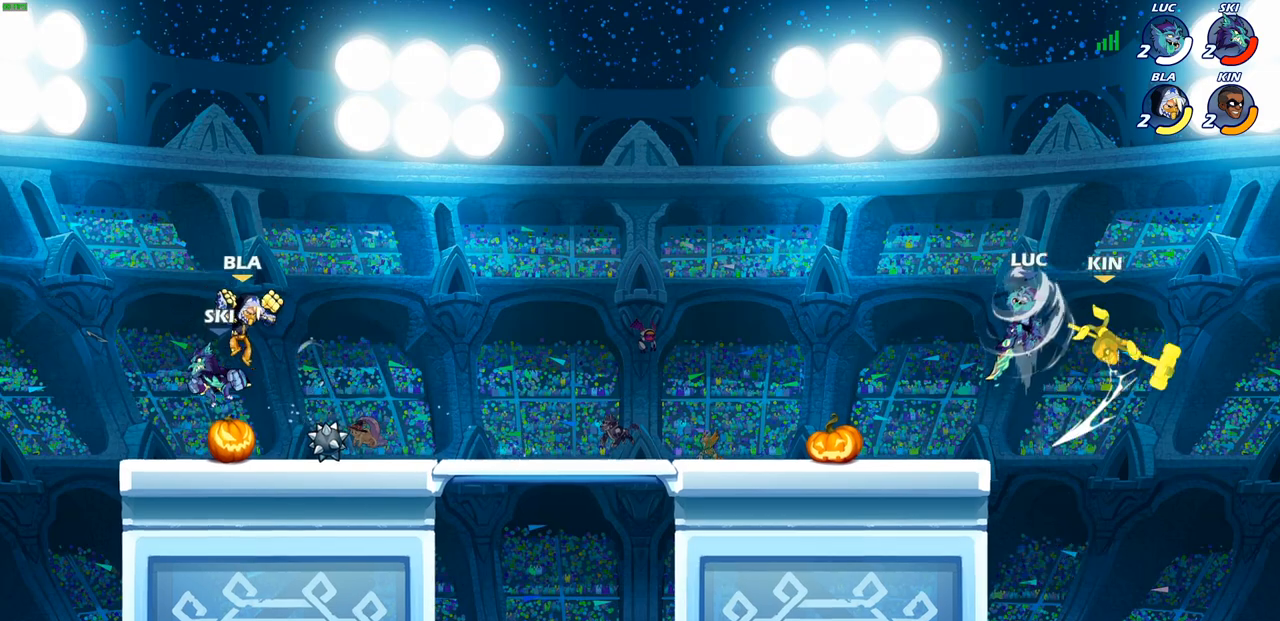
{"buttons": [], "left_stick": "down-left", "right_stick": "center", "events": [[233, "left_stick", "left"], [350, "left_stick", "down-left"]]}
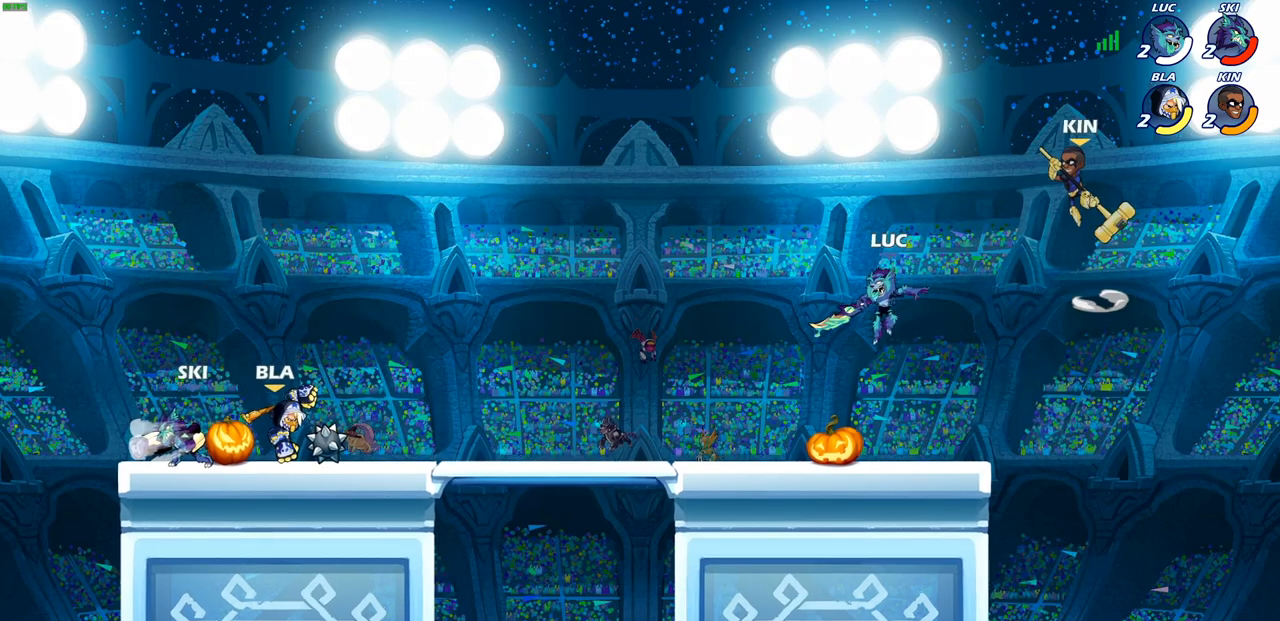
{"buttons": [], "left_stick": "center", "right_stick": "center", "events": [[150, "left_stick", "right"], [300, "CIRCLE", "down"], [300, "left_stick", "center"], [367, "CIRCLE", "up"]]}
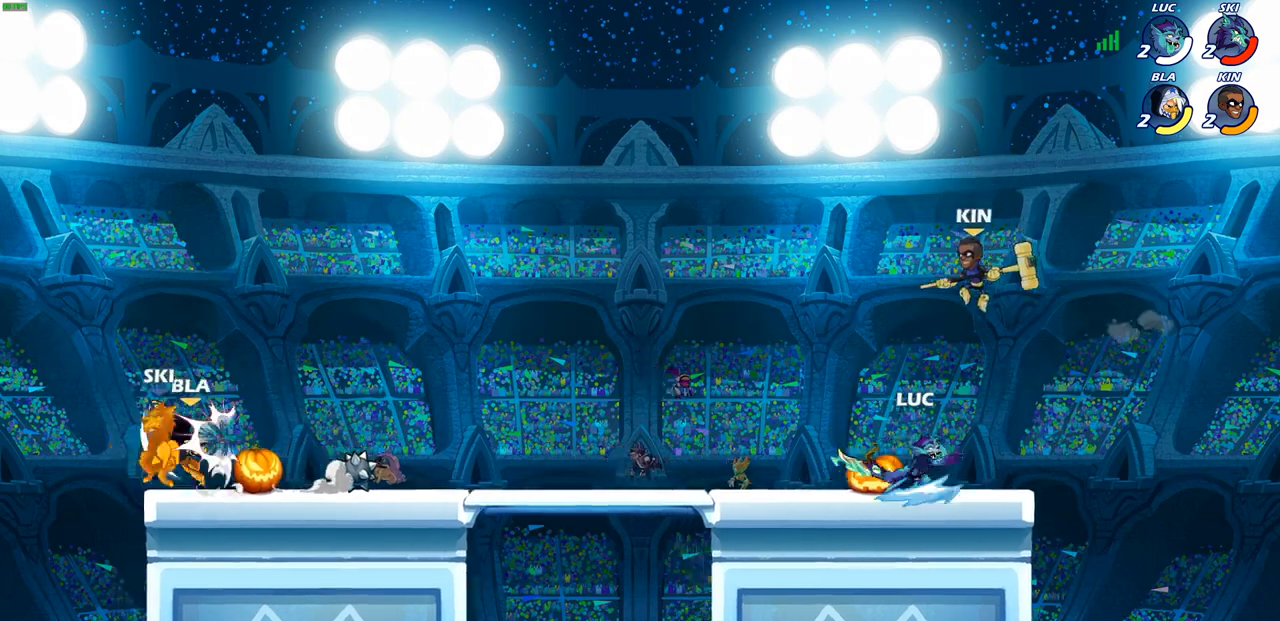
{"buttons": [], "left_stick": "center", "right_stick": "center", "events": []}